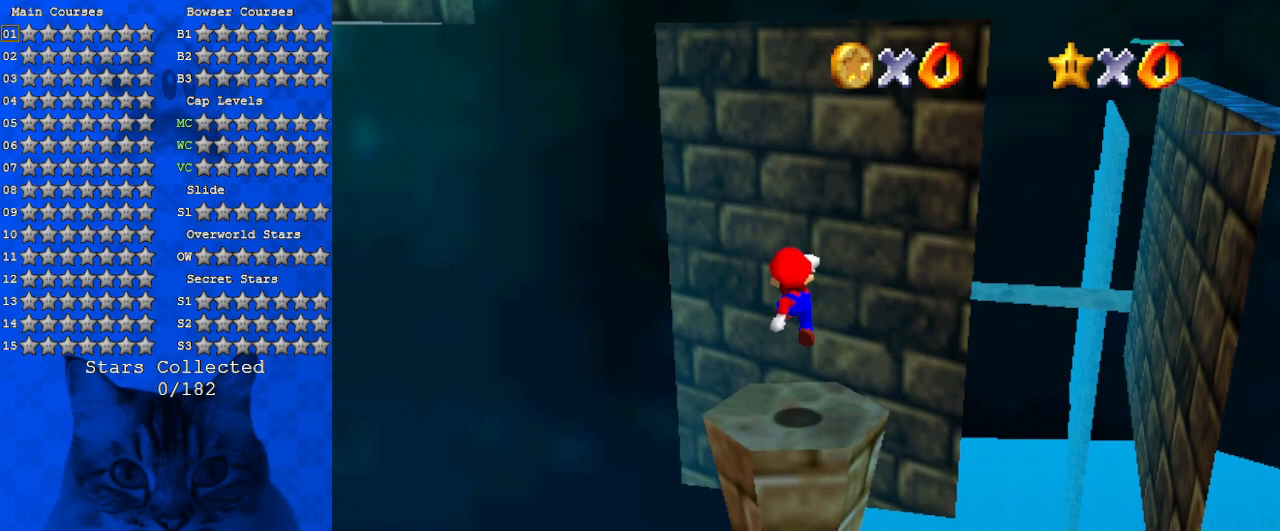
Gameplay with keyboard; each line is a JSON object with the keys held at the frame after it. "events" lists presses ("down") and releases ("up") of "a", "c", "ctrl", "d", "down", "left", "return", "right", "s", "shift", "up", "w", "x" and "y" between this image and that frame as [ms after this image, input, new state], when the widget could be followed in between. No other keys are recorded. Mouse input is not recorded.
{"keys": ["left", "shift", "up"], "events": [[33, "down", "down"], [367, "down", "up"], [367, "left", "down"], [400, "shift", "down"], [433, "up", "down"]]}
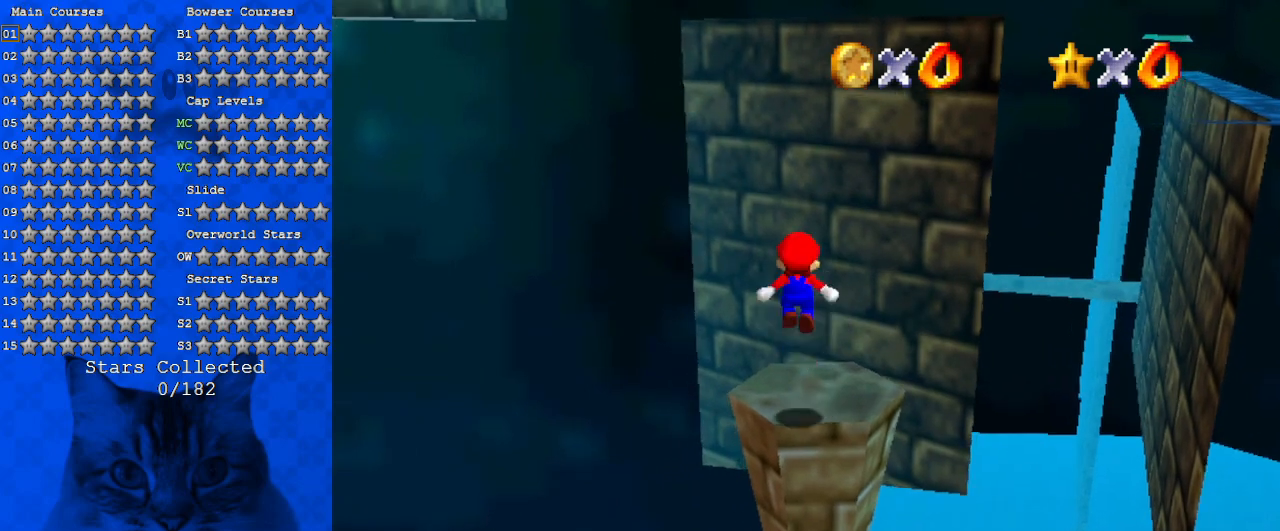
{"keys": ["shift", "up"], "events": [[167, "left", "up"], [167, "right", "down"], [267, "right", "up"]]}
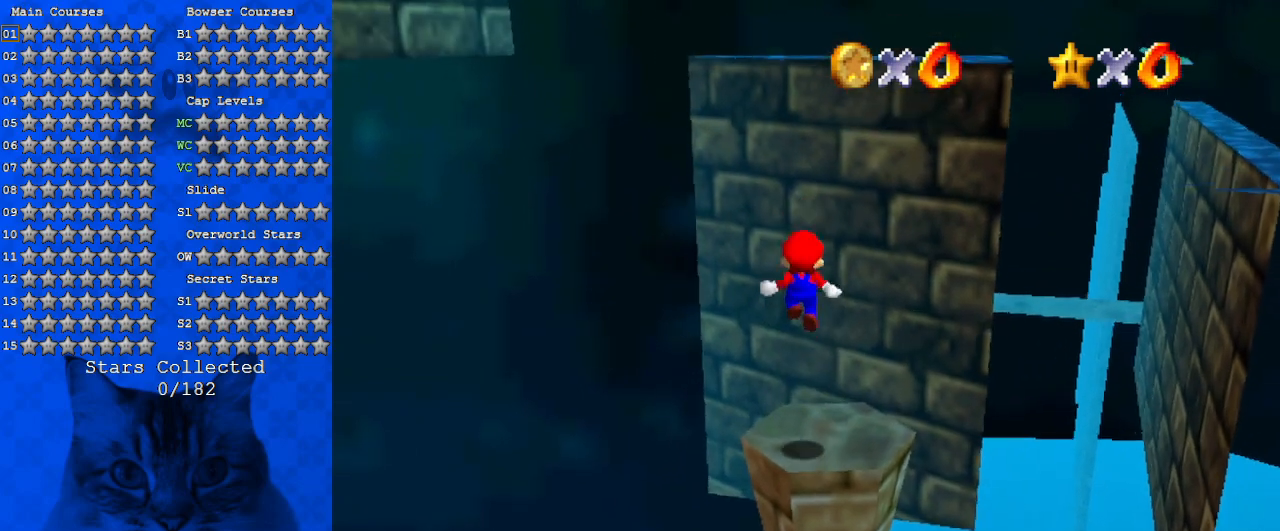
{"keys": ["shift"], "events": [[200, "shift", "up"], [300, "shift", "down"], [333, "return", "down"], [433, "return", "up"], [467, "up", "up"]]}
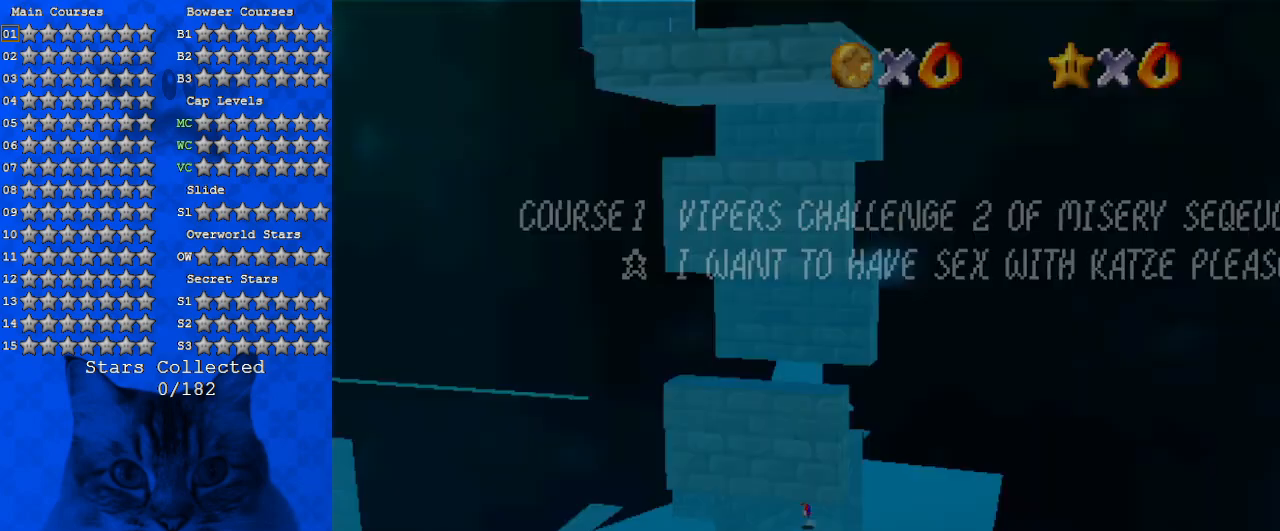
{"keys": ["down", "shift"], "events": [[67, "left", "down"], [67, "shift", "up"], [167, "down", "down"], [233, "left", "up"], [233, "shift", "down"]]}
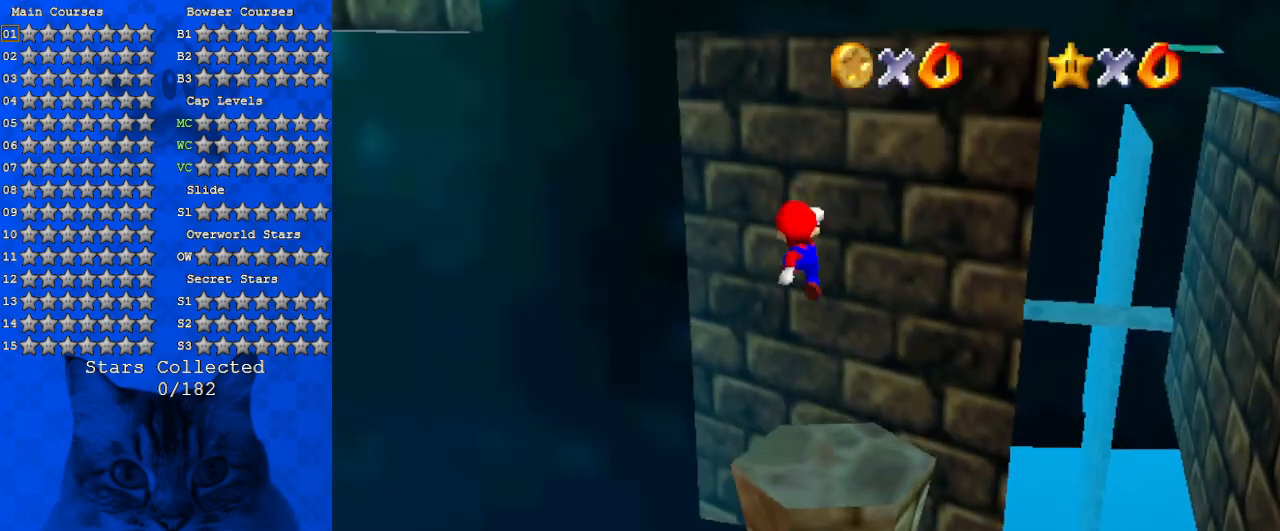
{"keys": ["ctrl", "down", "shift"], "events": [[400, "ctrl", "down"]]}
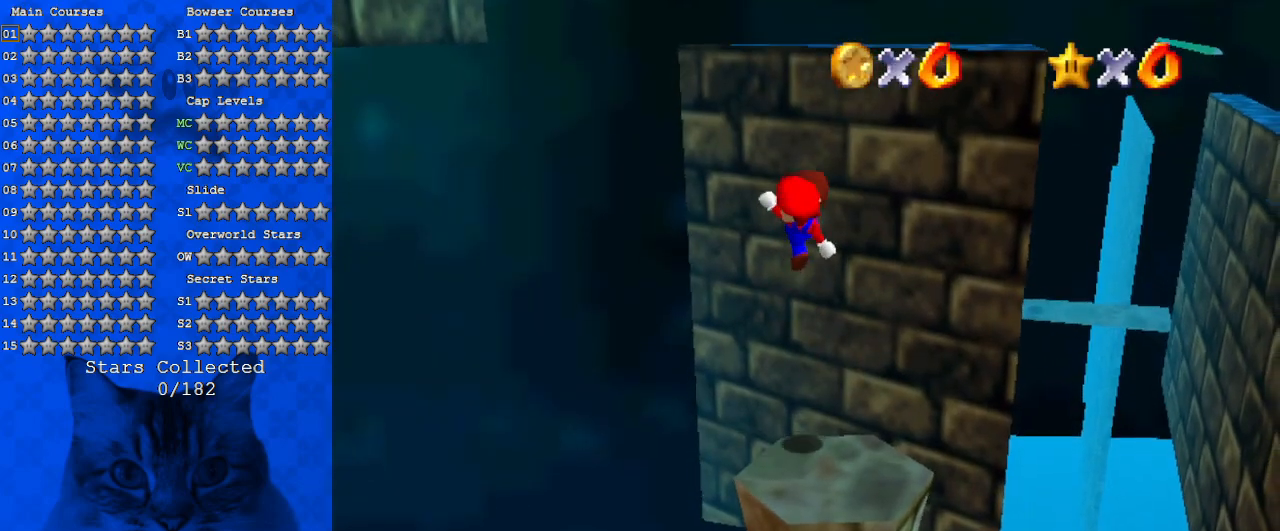
{"keys": [], "events": [[33, "ctrl", "up"], [33, "down", "up"], [33, "shift", "up"], [133, "right", "down"], [133, "up", "down"], [267, "right", "up"], [367, "up", "up"]]}
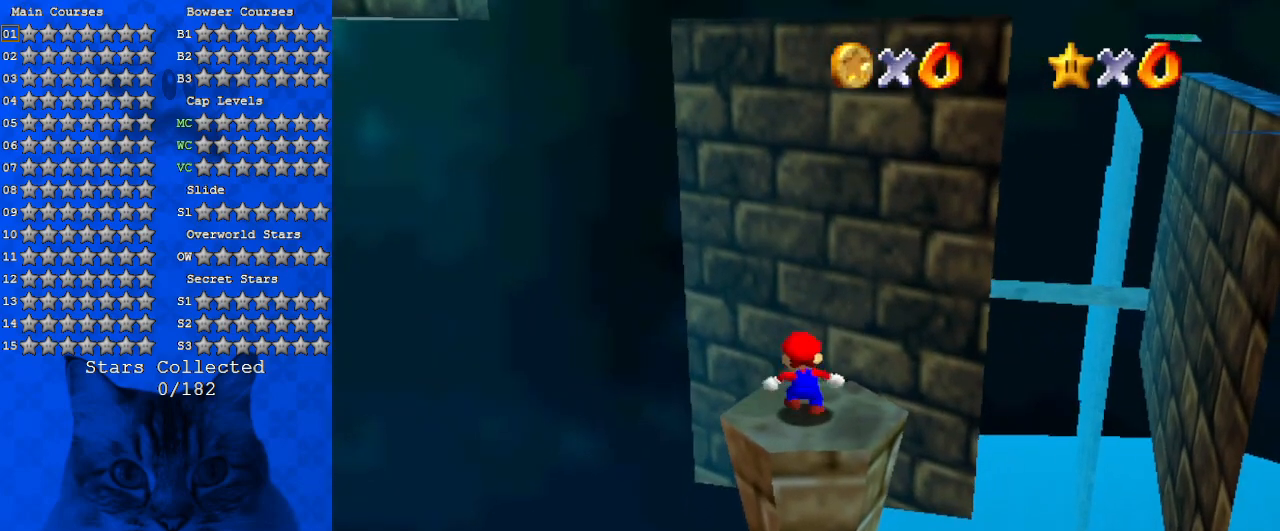
{"keys": [], "events": [[367, "shift", "down"], [467, "shift", "up"]]}
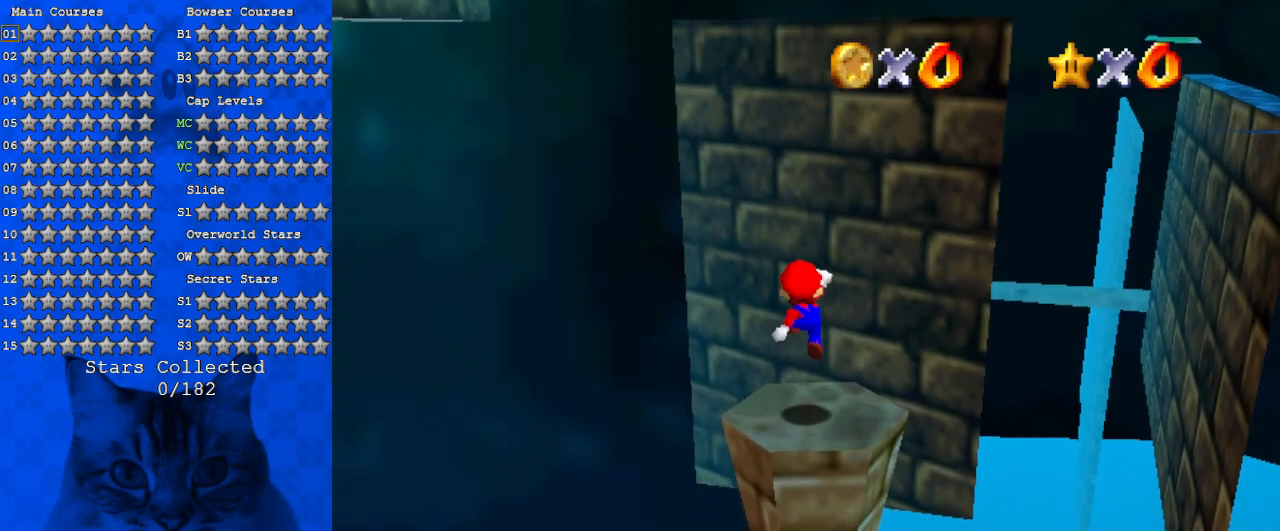
{"keys": ["left", "shift"], "events": [[33, "down", "down"], [433, "down", "up"], [433, "shift", "down"], [467, "left", "down"]]}
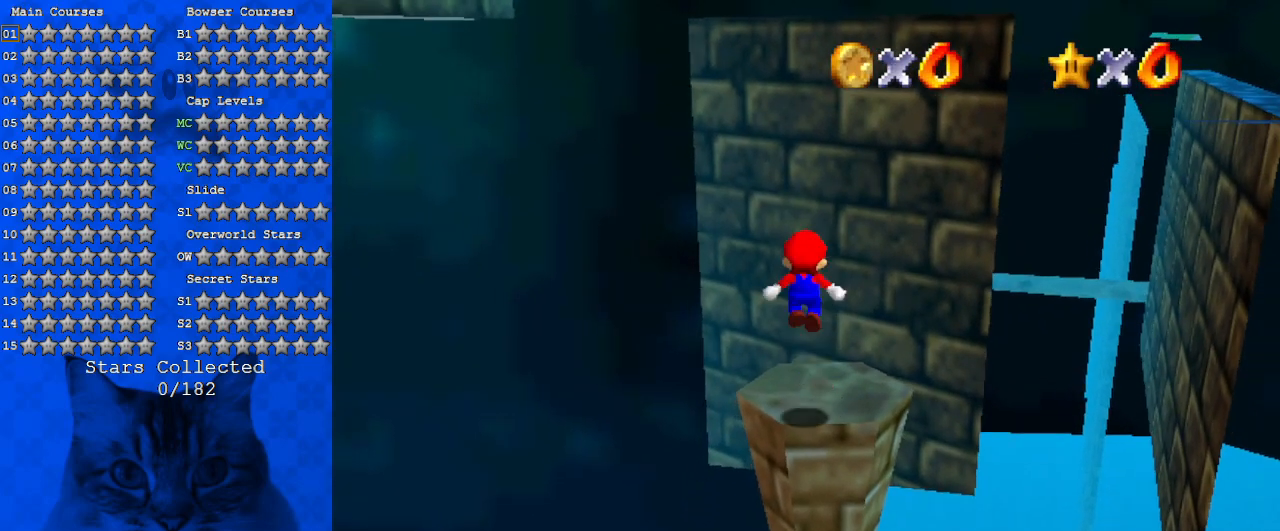
{"keys": ["shift", "up"], "events": [[33, "up", "down"], [133, "left", "up"]]}
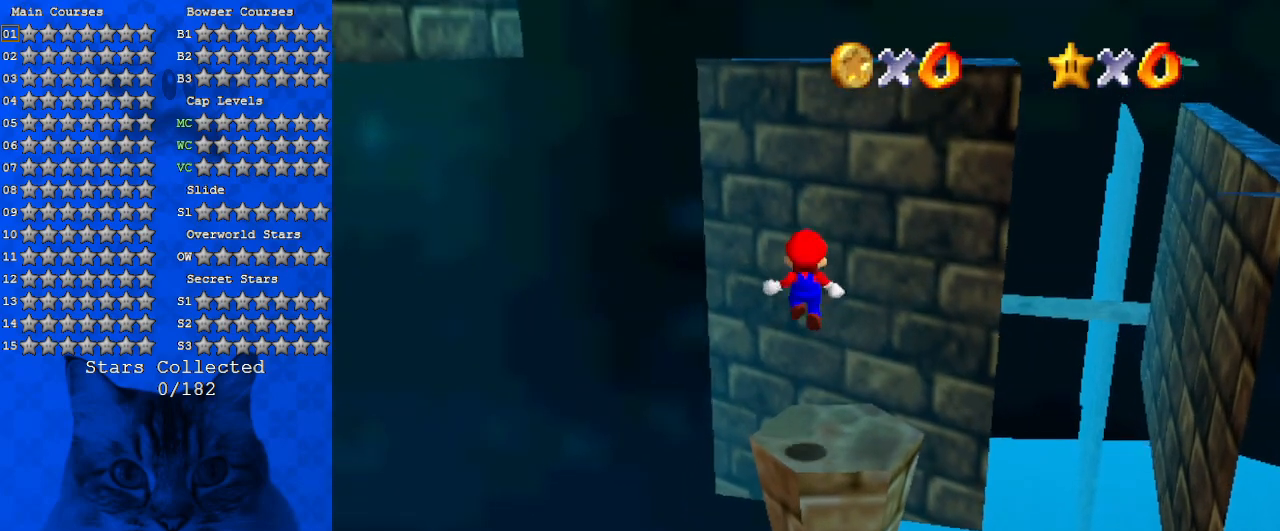
{"keys": ["shift"], "events": [[167, "shift", "up"], [333, "return", "down"], [333, "shift", "down"], [400, "return", "up"], [467, "up", "up"]]}
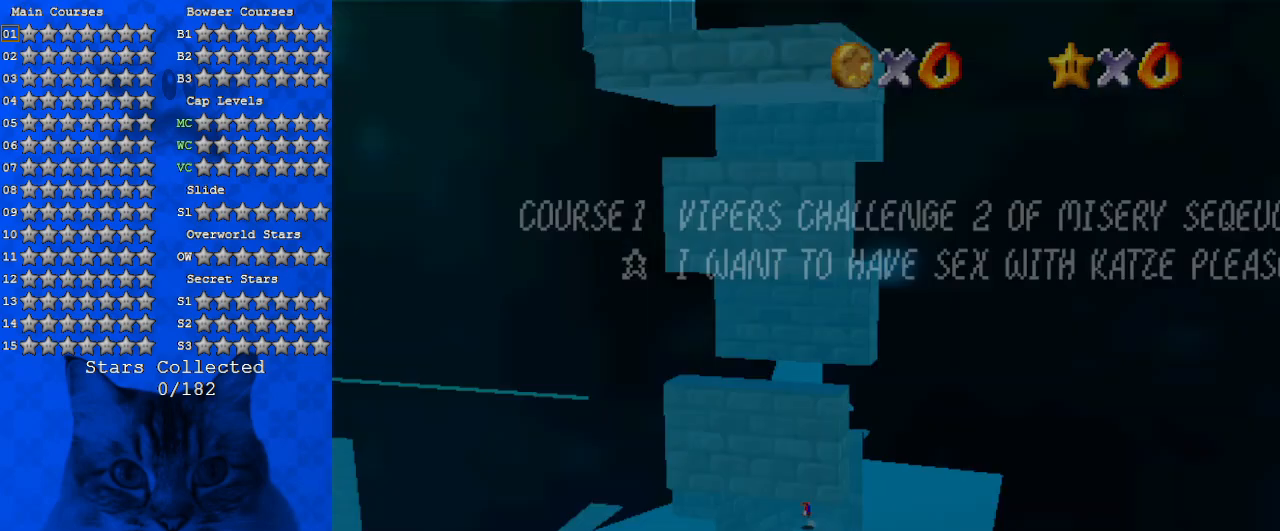
{"keys": ["down", "shift"], "events": [[67, "left", "down"], [67, "shift", "up"], [100, "down", "down"], [233, "left", "up"], [300, "shift", "down"]]}
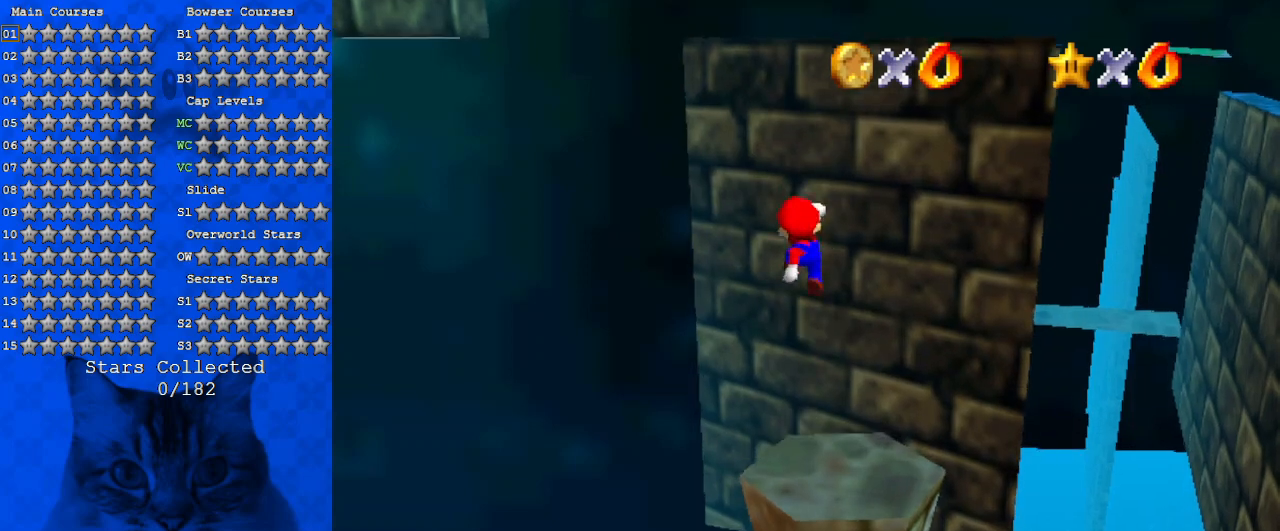
{"keys": ["down"], "events": [[167, "ctrl", "down"], [267, "shift", "up"], [300, "ctrl", "up"]]}
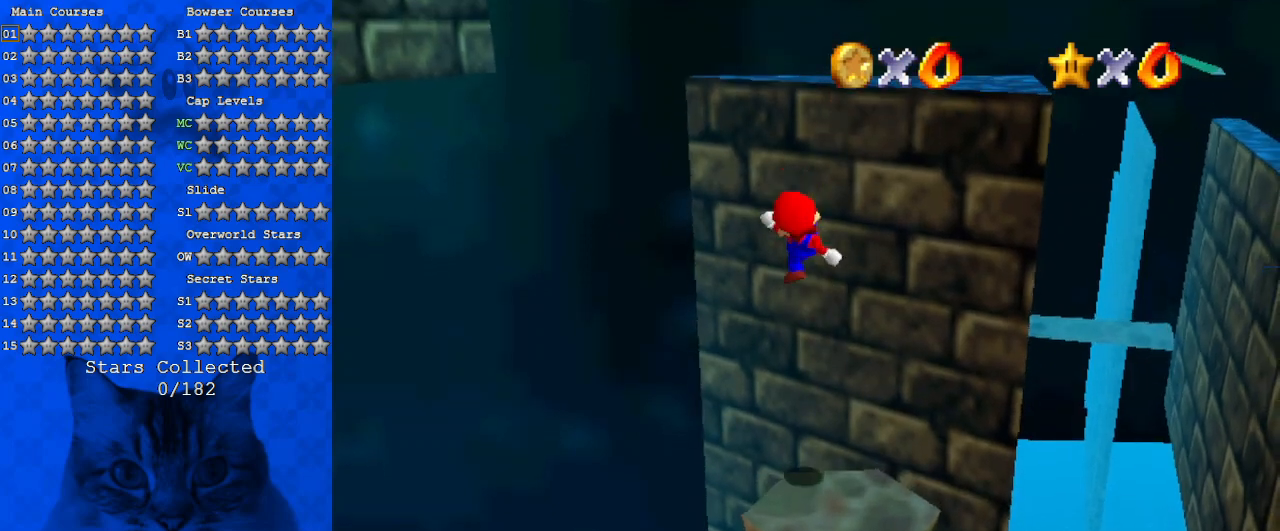
{"keys": [], "events": [[33, "down", "up"], [133, "right", "down"], [133, "up", "down"], [200, "right", "up"], [267, "up", "up"]]}
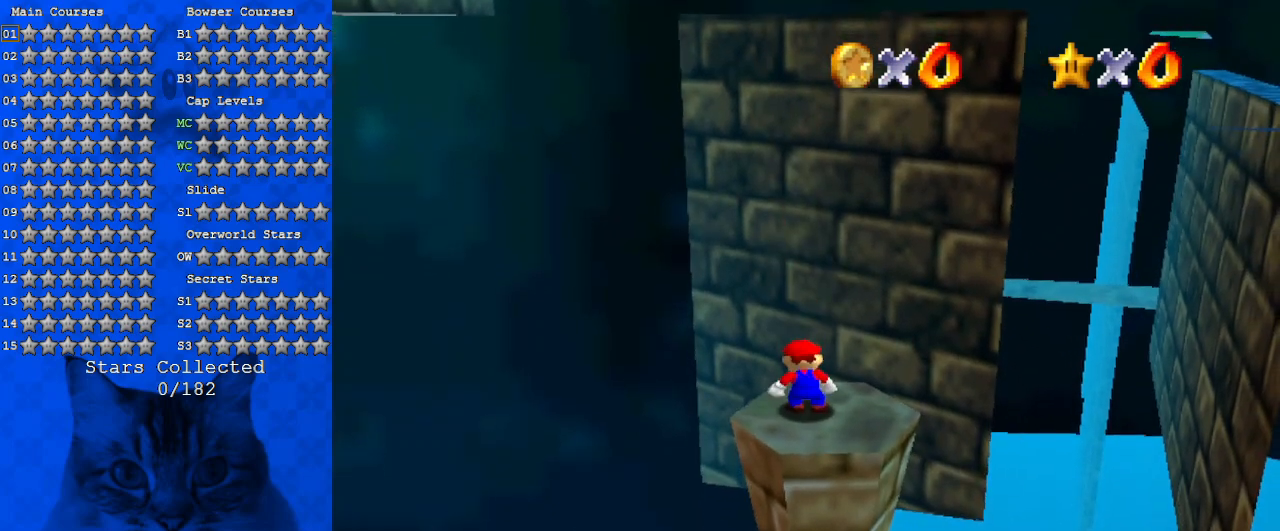
{"keys": ["down"], "events": [[267, "shift", "down"], [333, "shift", "up"], [367, "down", "down"]]}
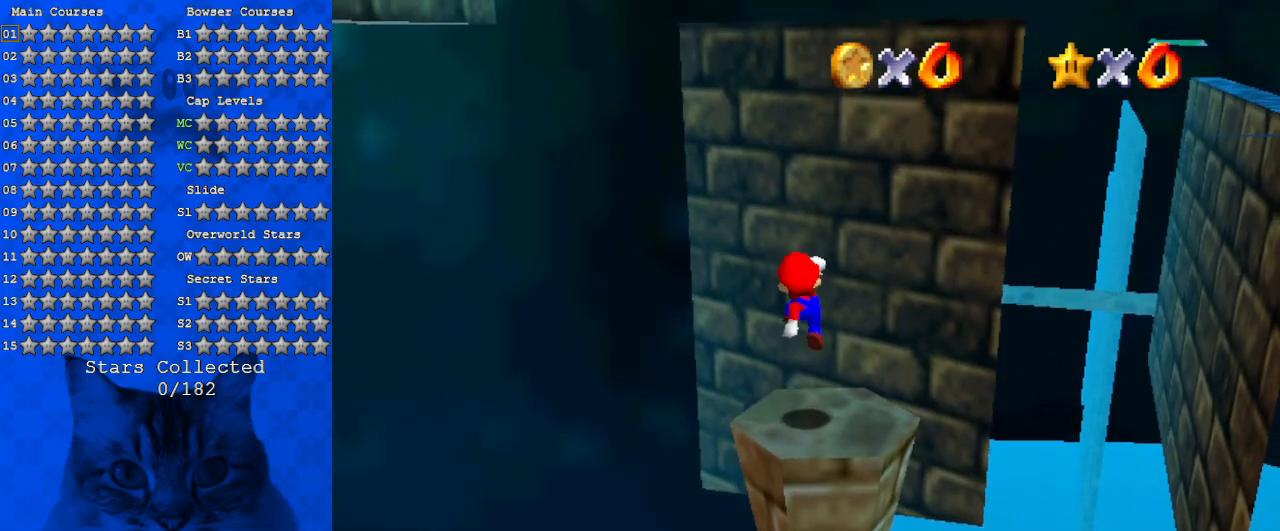
{"keys": ["shift", "up"], "events": [[333, "down", "up"], [333, "shift", "down"], [367, "left", "down"], [433, "up", "down"], [467, "left", "up"]]}
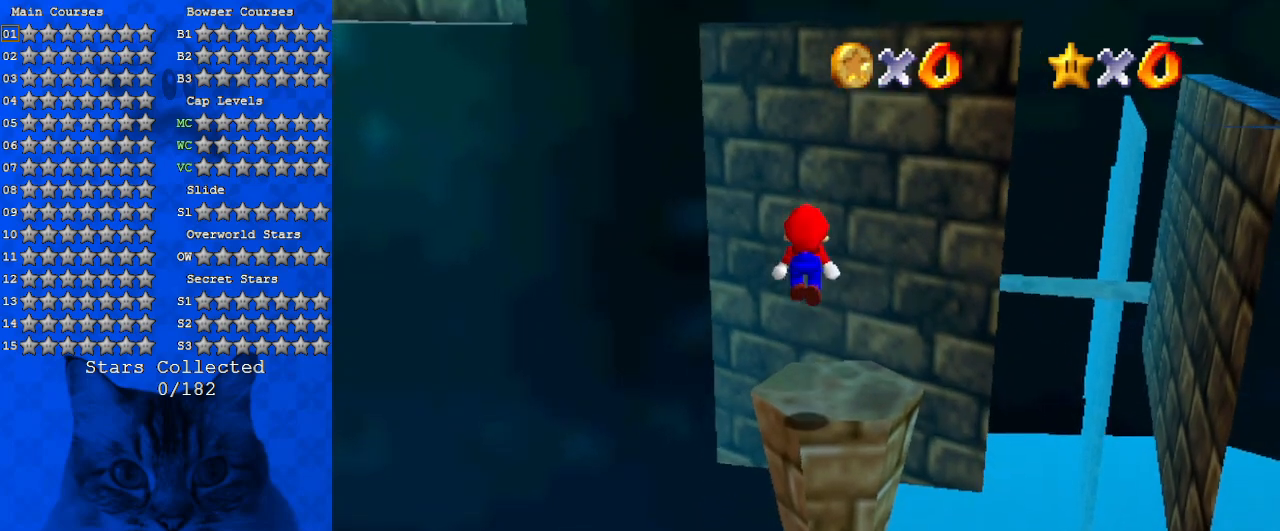
{"keys": ["shift", "up"], "events": []}
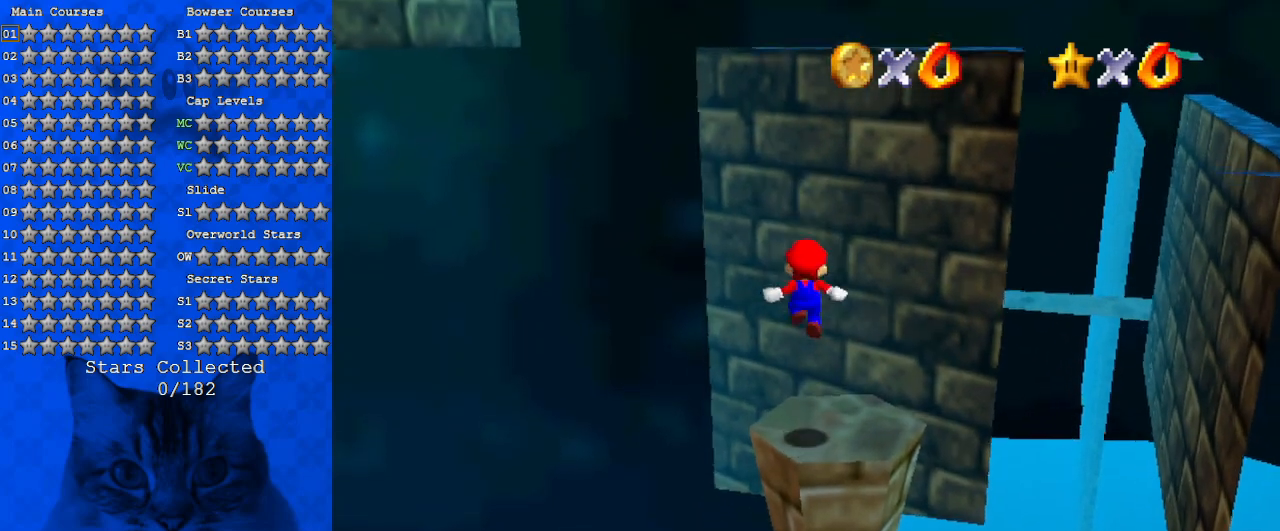
{"keys": [], "events": [[133, "shift", "up"], [200, "shift", "down"], [267, "return", "down"], [367, "return", "up"], [400, "up", "up"], [500, "shift", "up"]]}
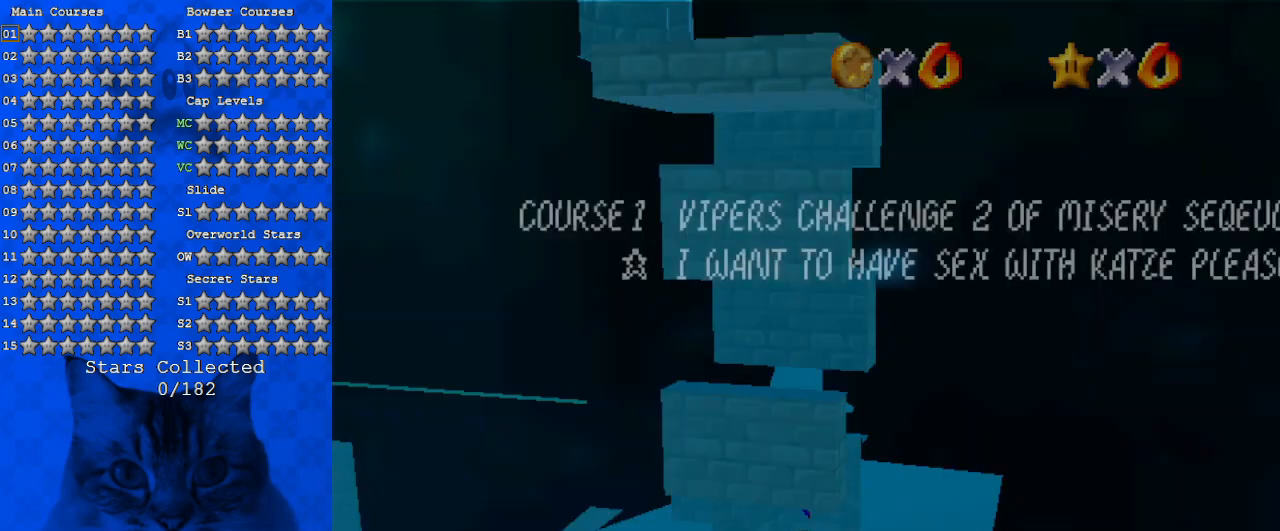
{"keys": ["left", "shift", "up"], "events": [[33, "left", "down"], [100, "down", "down"], [167, "down", "up"], [167, "shift", "down"], [267, "d", "down"], [367, "up", "down"], [400, "d", "up"]]}
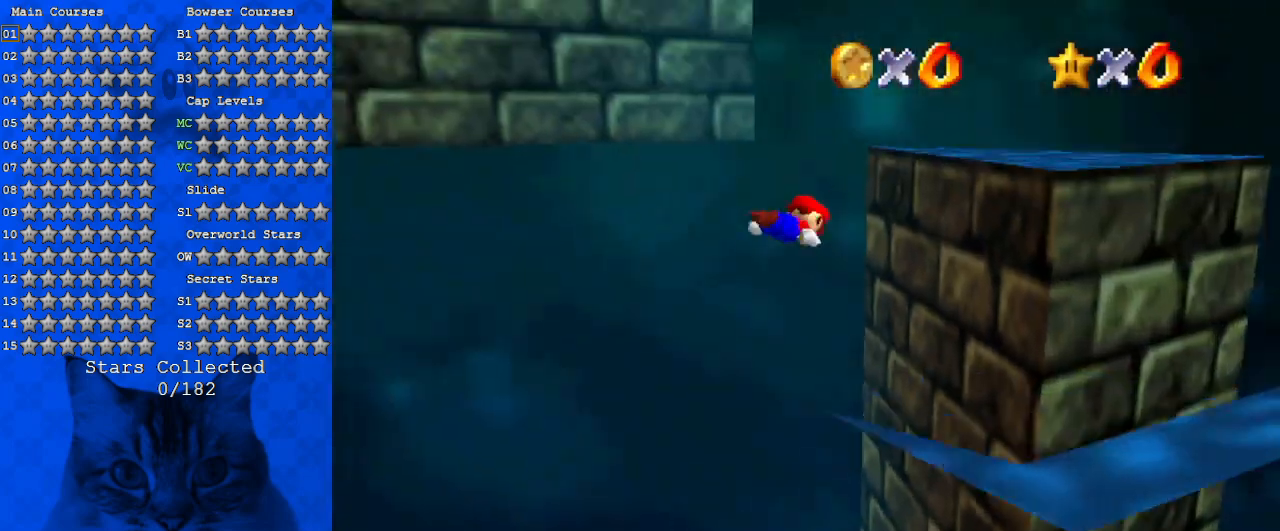
{"keys": ["up"], "events": [[67, "left", "up"], [300, "right", "down"], [367, "shift", "up"], [433, "right", "up"]]}
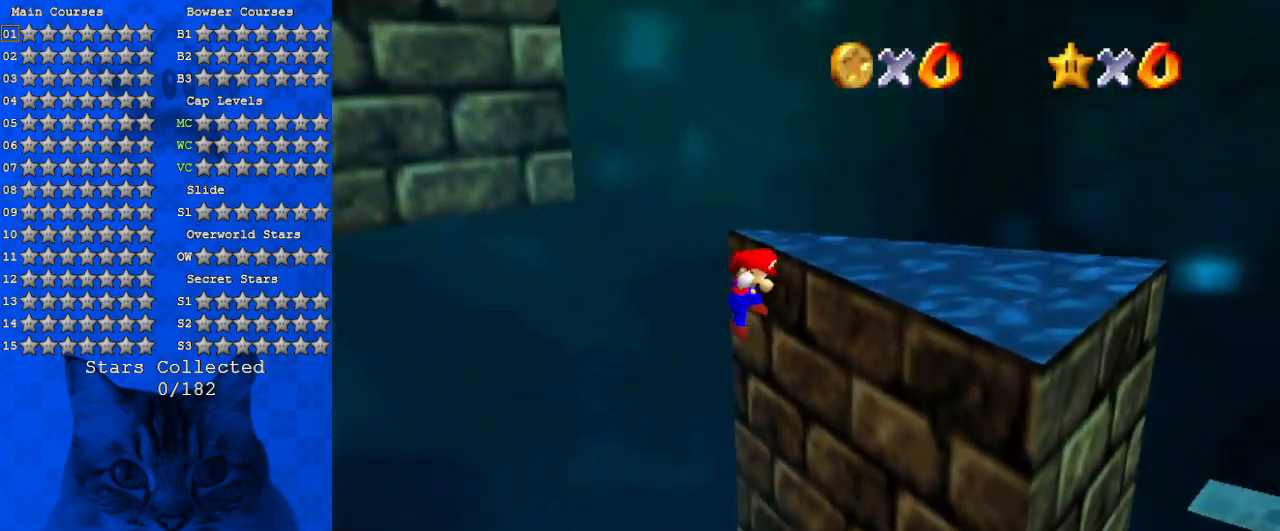
{"keys": ["a", "left", "shift", "up"], "events": [[33, "shift", "down"], [67, "return", "down"], [167, "return", "up"], [200, "shift", "up"], [267, "left", "down"], [300, "shift", "down"], [400, "a", "down"]]}
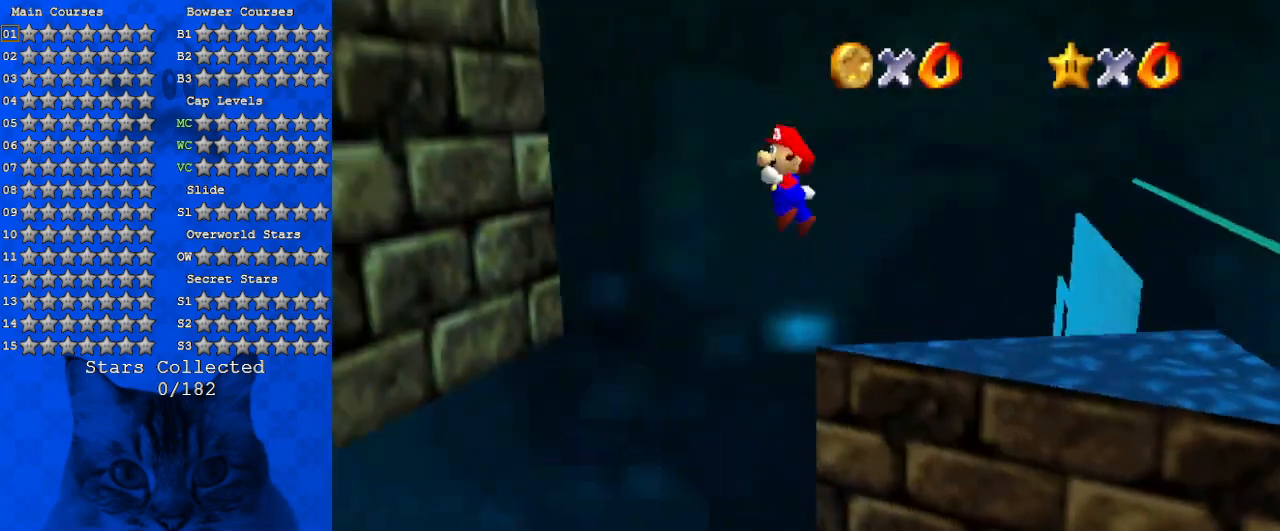
{"keys": ["left", "shift", "up"], "events": [[67, "a", "up"], [167, "up", "up"], [400, "shift", "up"], [467, "up", "down"], [500, "shift", "down"]]}
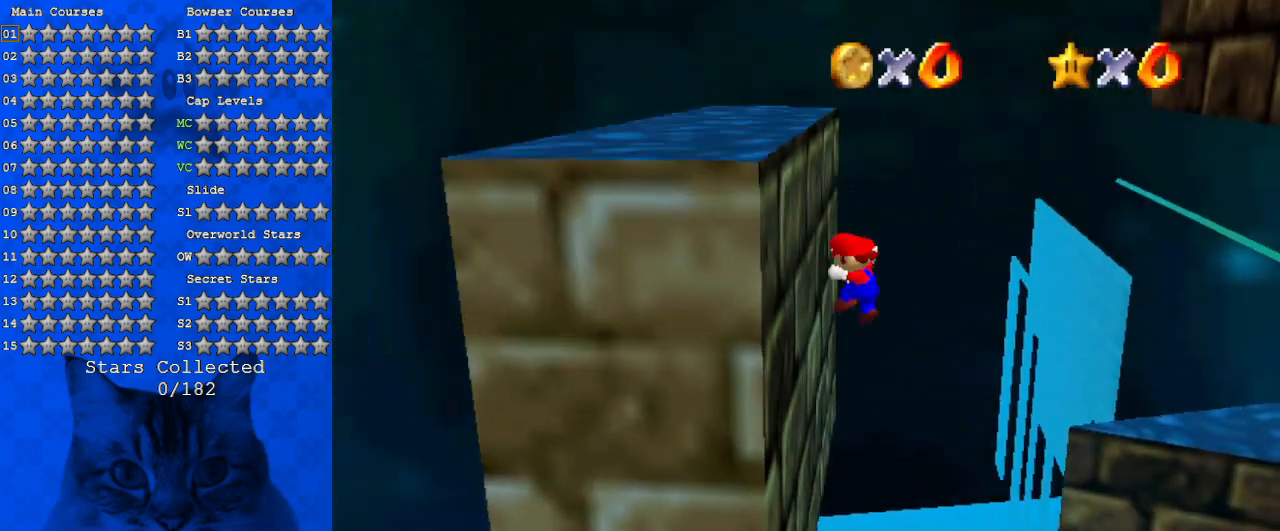
{"keys": ["right", "shift"], "events": [[33, "left", "up"], [33, "right", "down"], [467, "up", "up"]]}
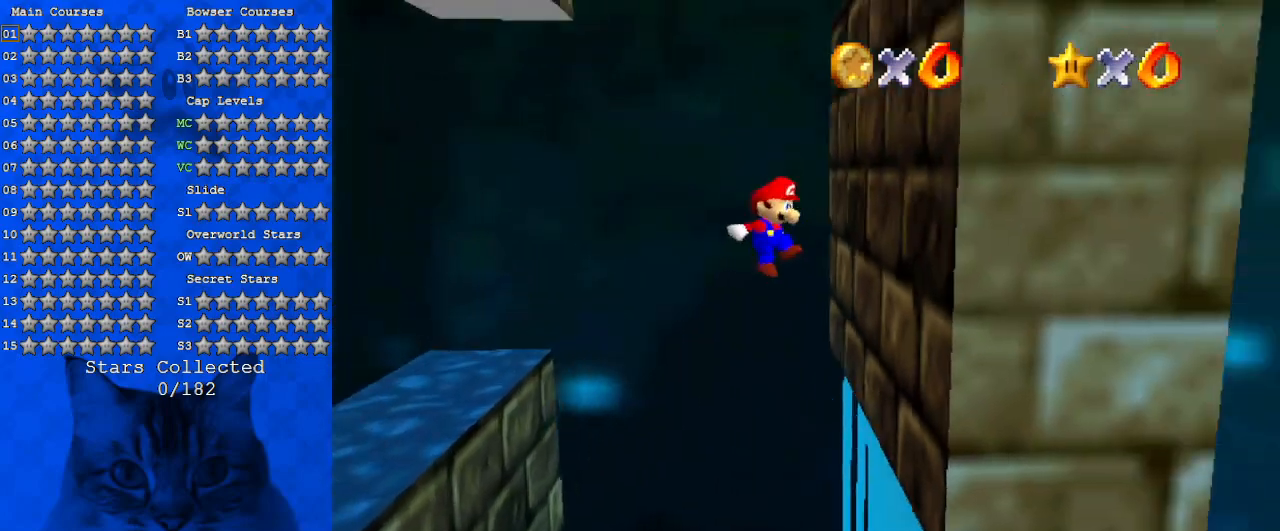
{"keys": ["left", "shift", "up"], "events": [[67, "shift", "up"], [133, "left", "down"], [133, "right", "up"], [133, "shift", "down"], [133, "up", "down"]]}
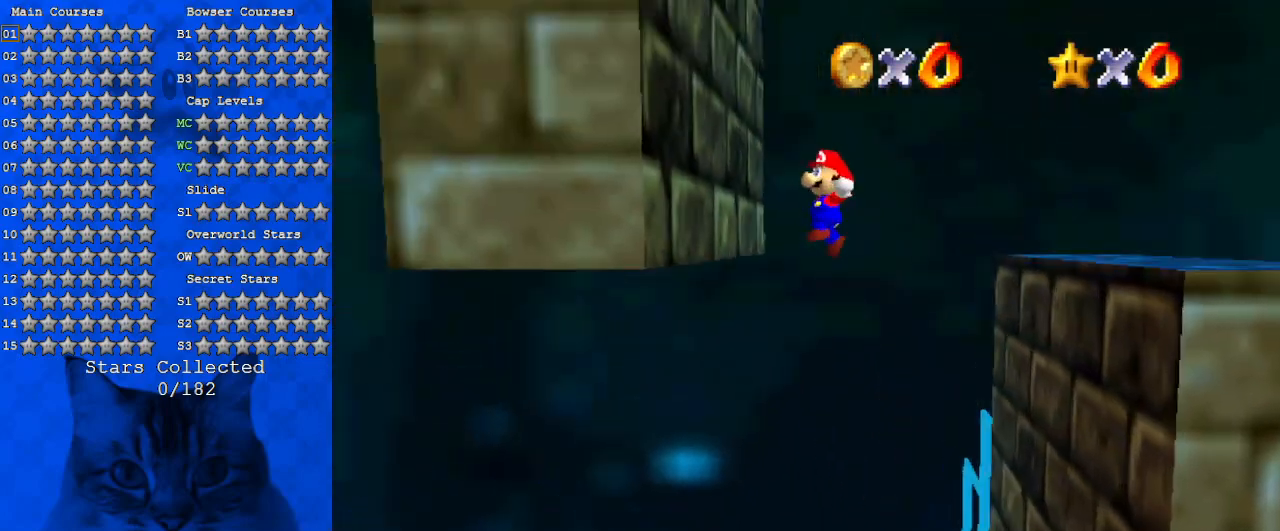
{"keys": ["right", "shift", "up"], "events": [[100, "up", "up"], [167, "shift", "up"], [200, "left", "up"], [200, "right", "down"], [200, "shift", "down"], [200, "up", "down"]]}
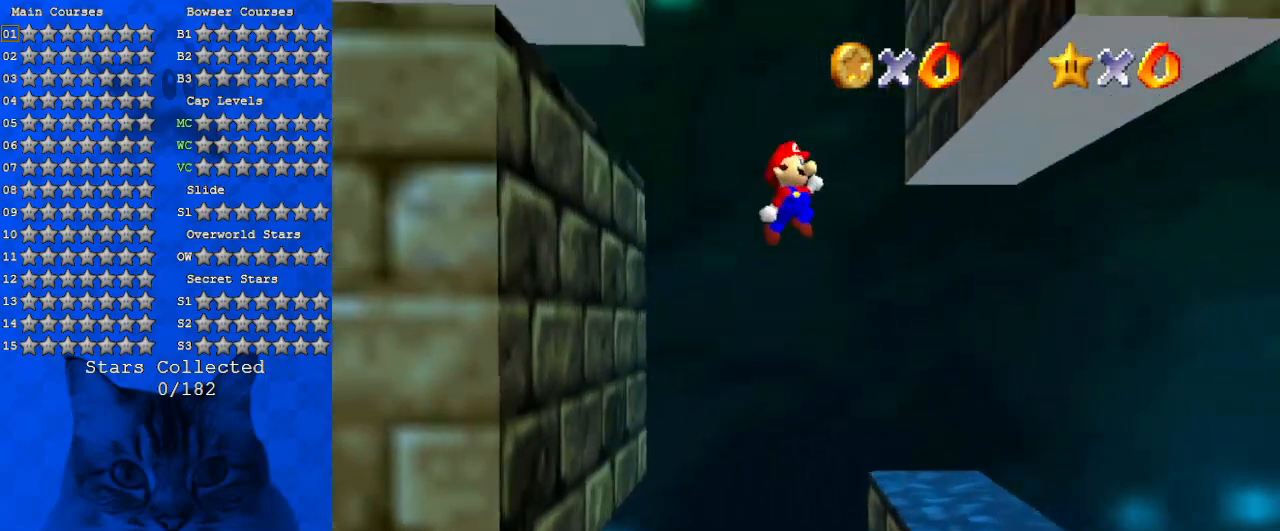
{"keys": [], "events": [[133, "up", "up"], [167, "shift", "up"], [200, "right", "up"], [300, "return", "down"], [300, "shift", "down"], [433, "return", "up"], [500, "shift", "up"]]}
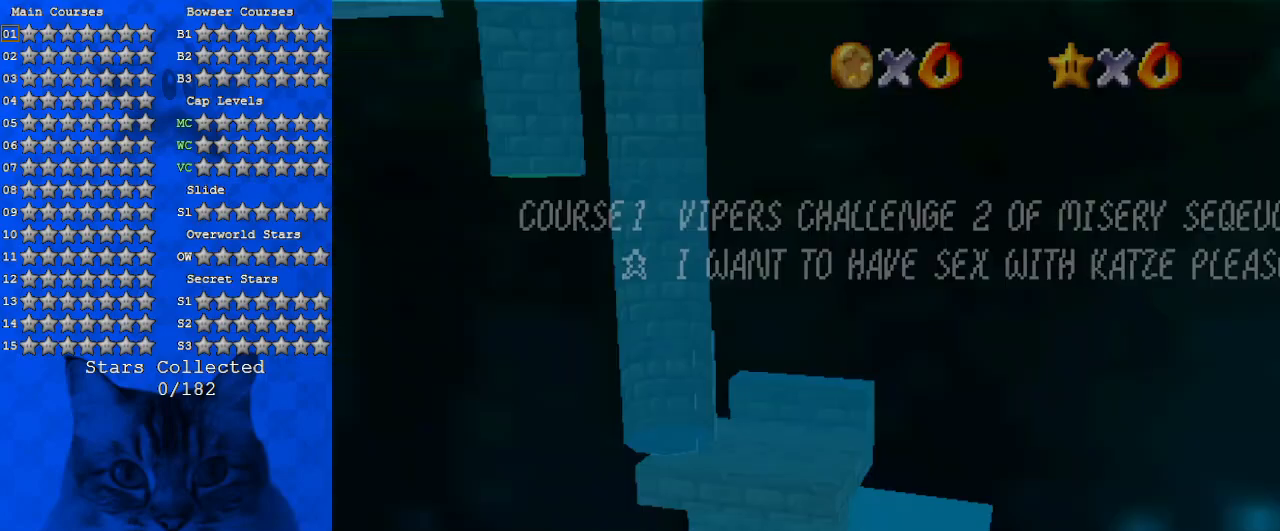
{"keys": ["left", "shift", "up"], "events": [[100, "left", "down"], [133, "shift", "down"], [333, "up", "down"]]}
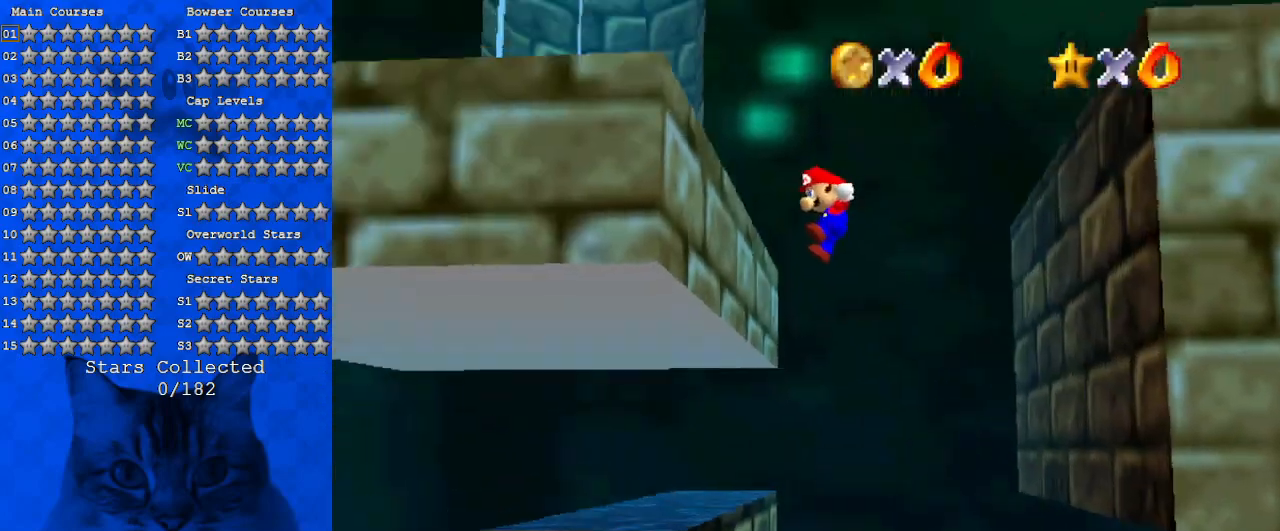
{"keys": ["left", "shift"], "events": [[133, "shift", "up"], [133, "up", "up"], [233, "shift", "down"], [367, "shift", "up"], [433, "shift", "down"]]}
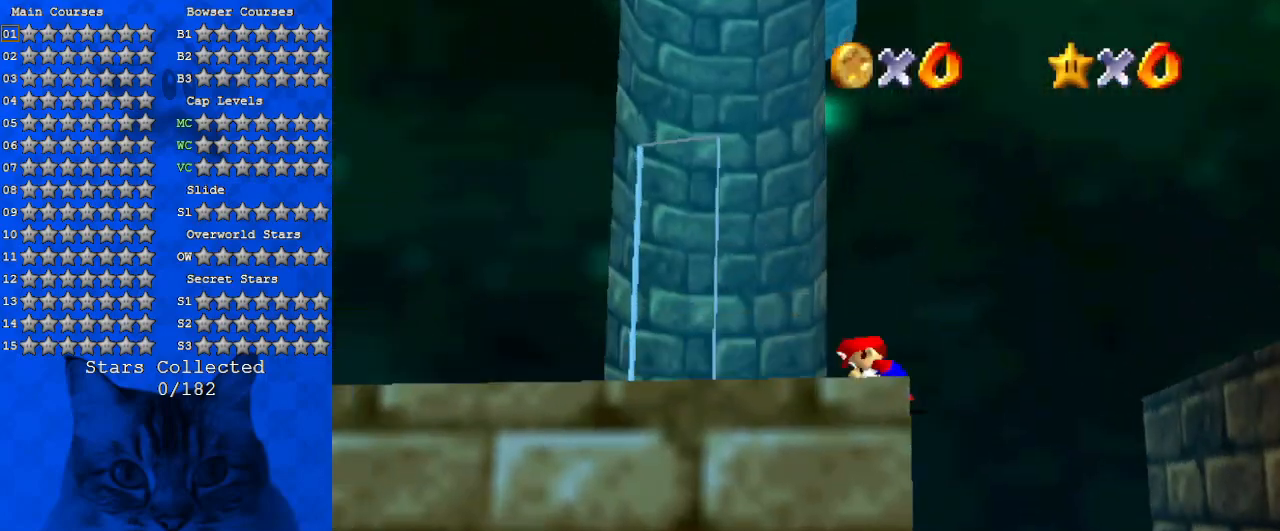
{"keys": ["left", "shift"], "events": [[100, "shift", "up"], [433, "shift", "down"]]}
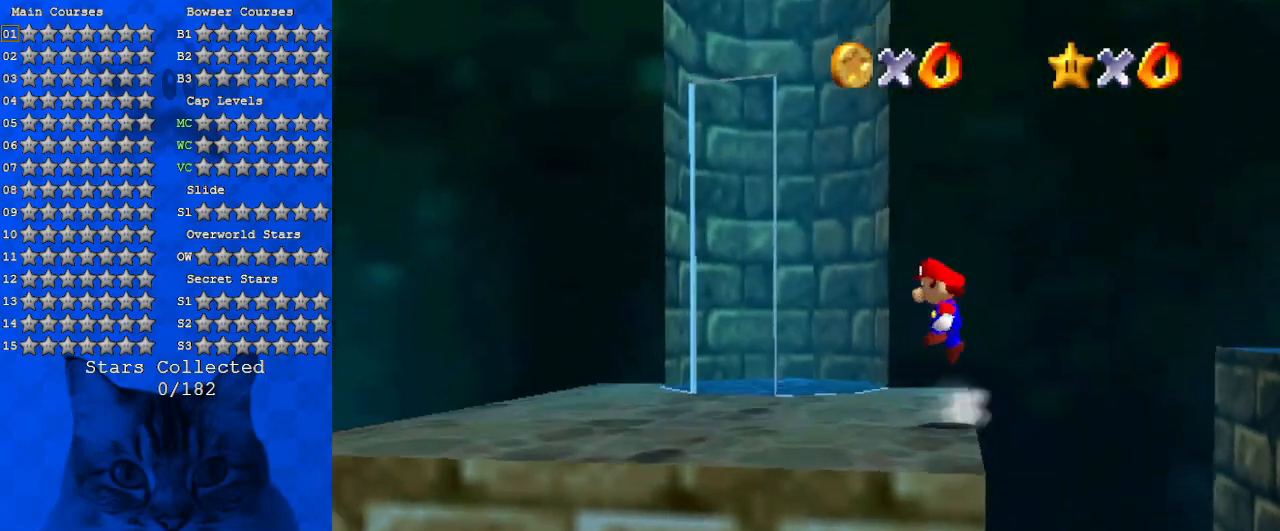
{"keys": ["left"], "events": [[33, "shift", "up"]]}